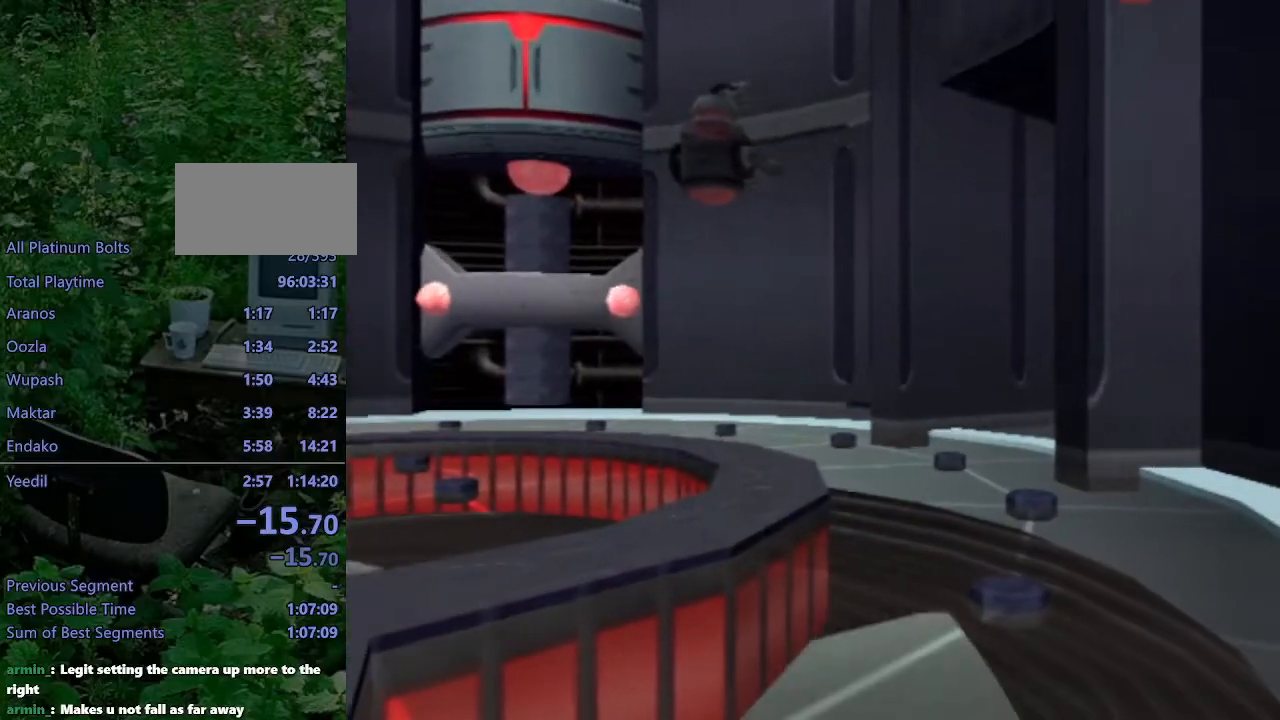
Gameplay with a controller (PlayStation layout); each line is a JSON object with the inputs held at the frame after it. "events" lists button and stick changes between this image and that frame as [ms after this image, input, new state], when the widget could be followed in between. Not read: L3 R3.
{"buttons": [], "left_stick": "center", "right_stick": "center", "events": [[217, "L1", "up"]]}
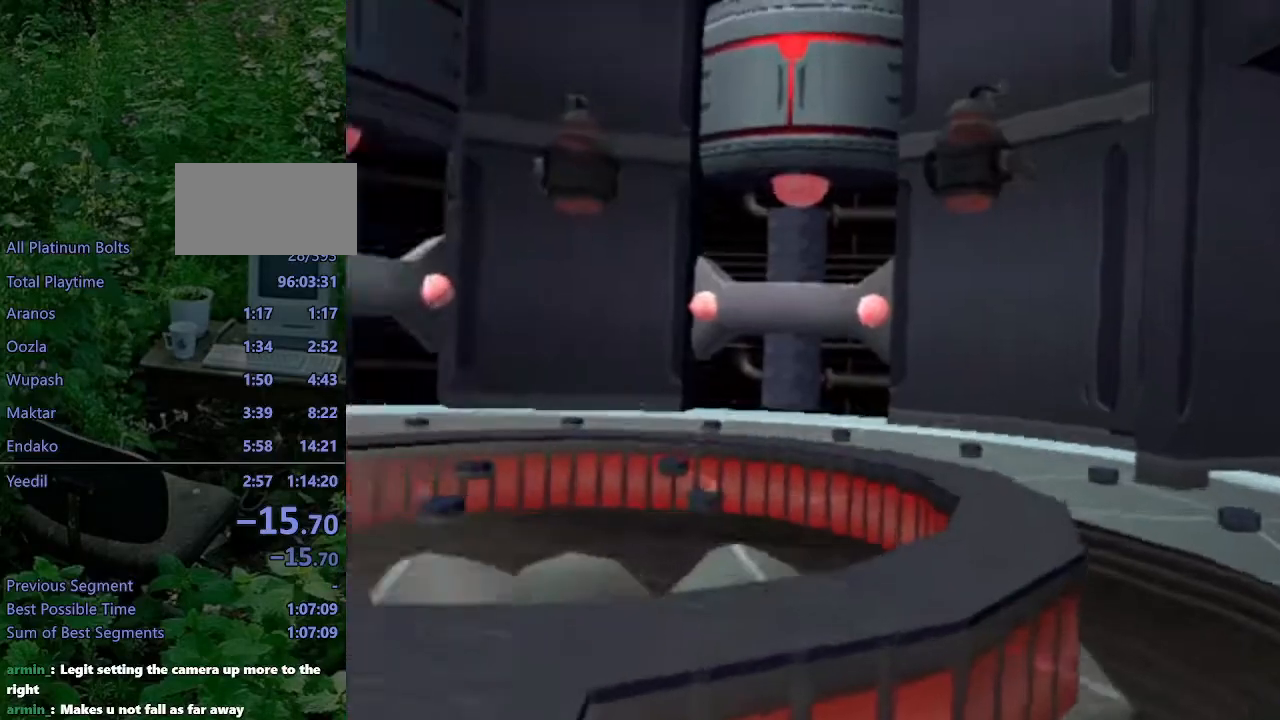
{"buttons": ["CROSS"], "left_stick": "right", "right_stick": "center", "events": [[50, "L1", "down"], [67, "DPAD_UP", "down"], [67, "SQUARE", "down"], [133, "L1", "up"], [233, "DPAD_UP", "up"], [317, "SQUARE", "up"], [417, "CROSS", "down"], [417, "left_stick", "right"]]}
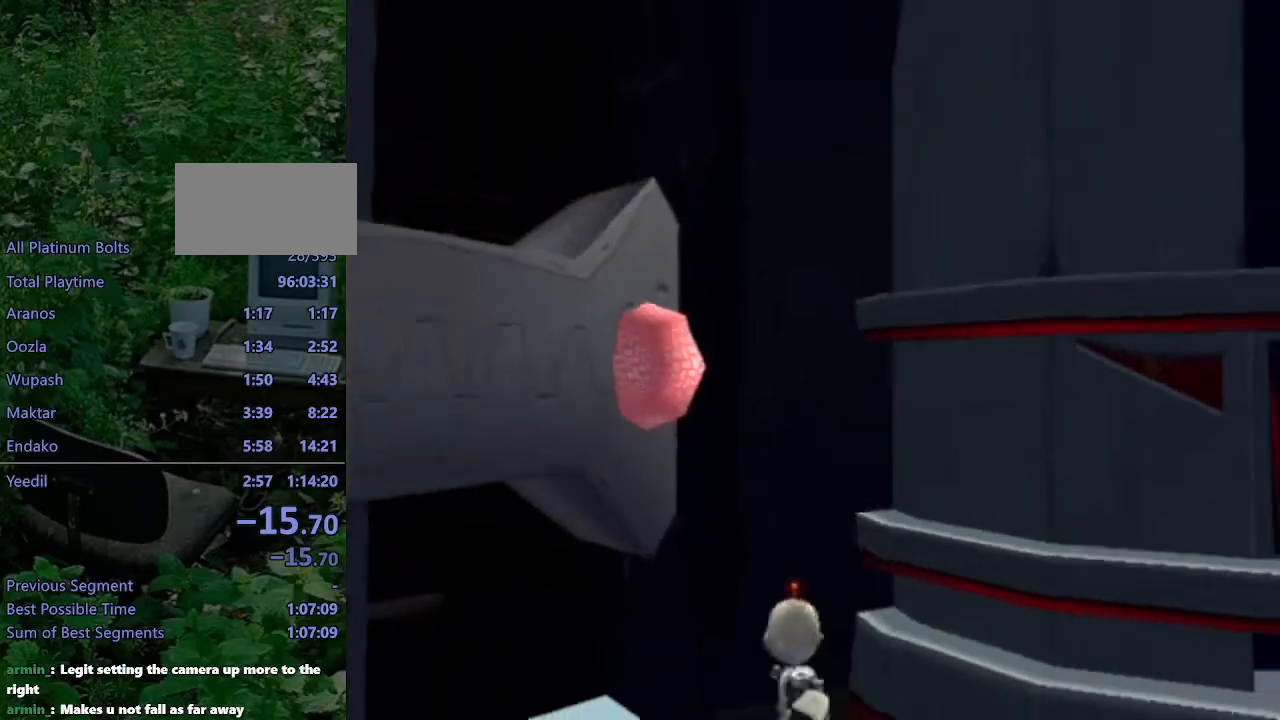
{"buttons": [], "left_stick": "up", "right_stick": "right", "events": [[83, "left_stick", "up"], [117, "CROSS", "up"], [417, "right_stick", "right"]]}
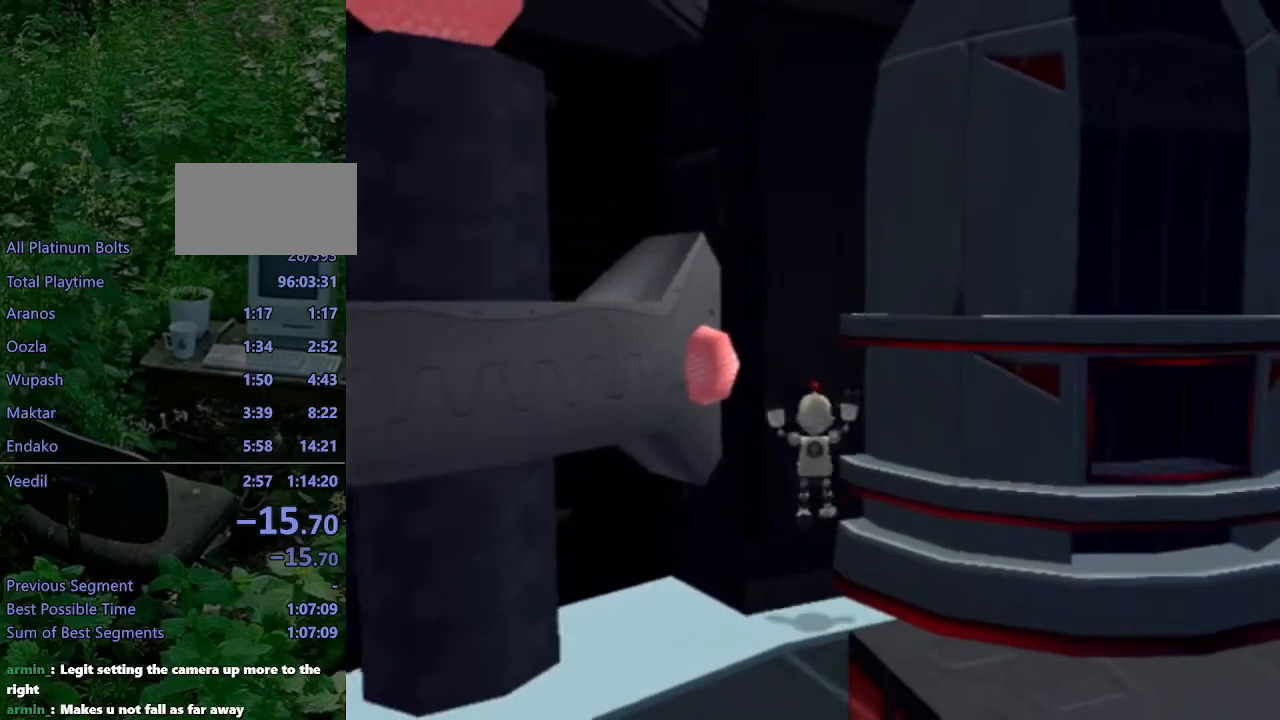
{"buttons": ["L1", "DPAD_RIGHT"], "left_stick": "center", "right_stick": "center", "events": [[83, "right_stick", "center"], [200, "left_stick", "center"], [217, "L1", "down"], [367, "DPAD_RIGHT", "down"]]}
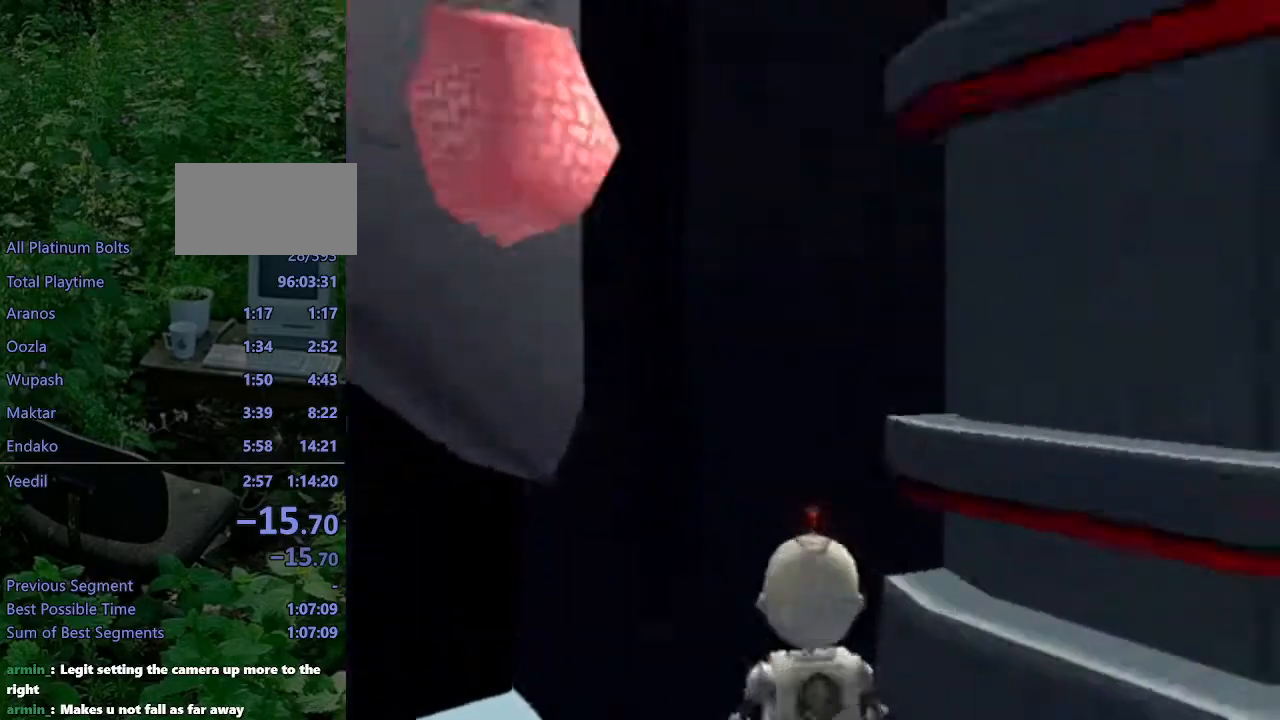
{"buttons": ["L1", "DPAD_RIGHT"], "left_stick": "center", "right_stick": "center", "events": []}
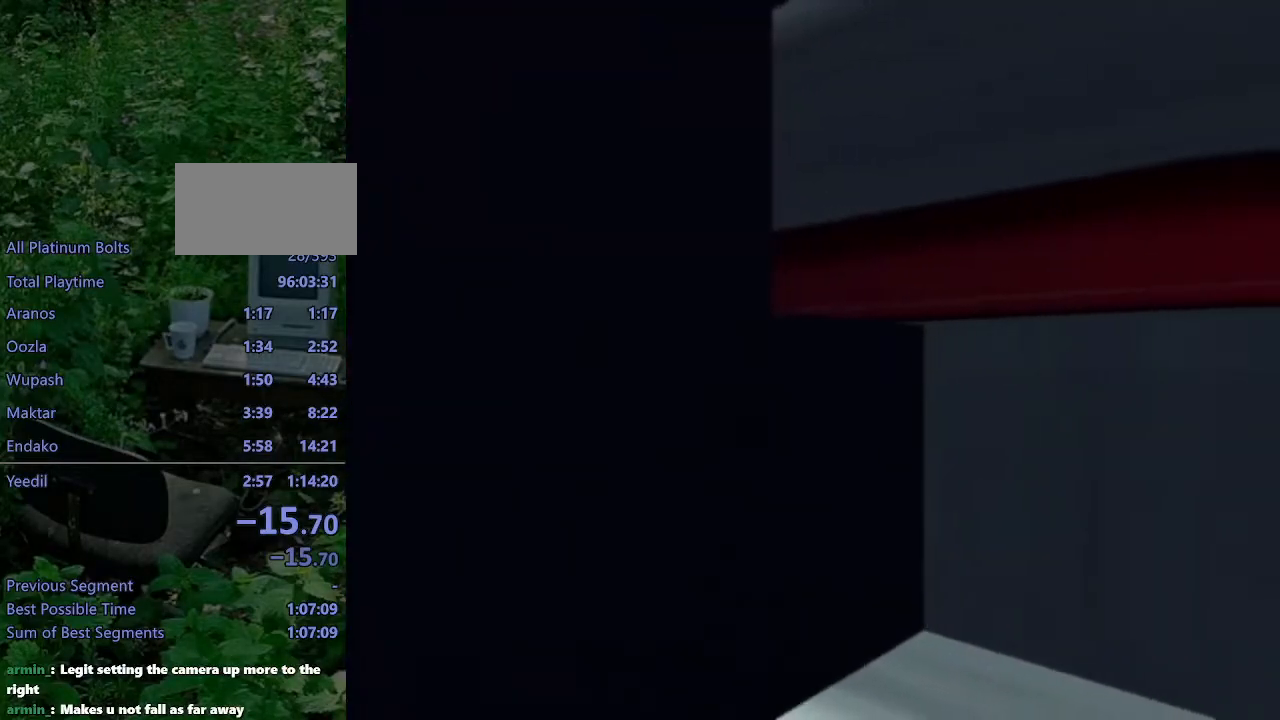
{"buttons": ["L1", "DPAD_RIGHT"], "left_stick": "center", "right_stick": "center", "events": []}
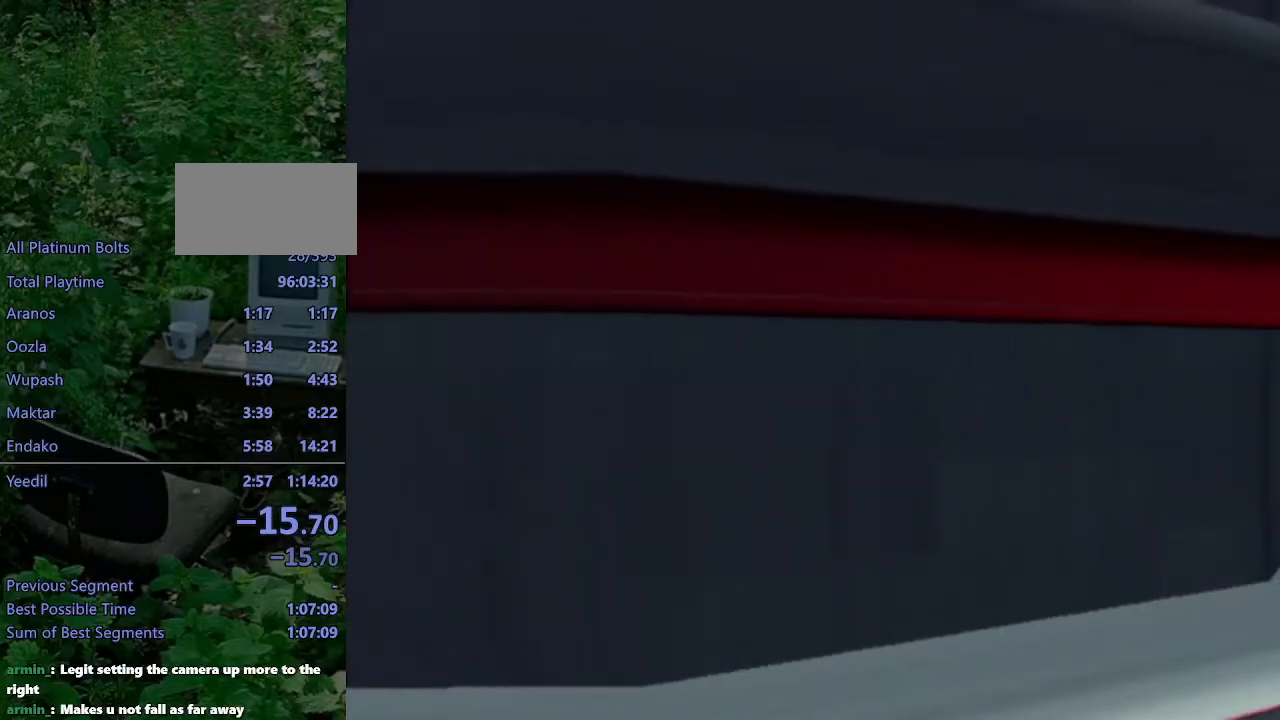
{"buttons": ["L1", "DPAD_RIGHT"], "left_stick": "center", "right_stick": "center", "events": []}
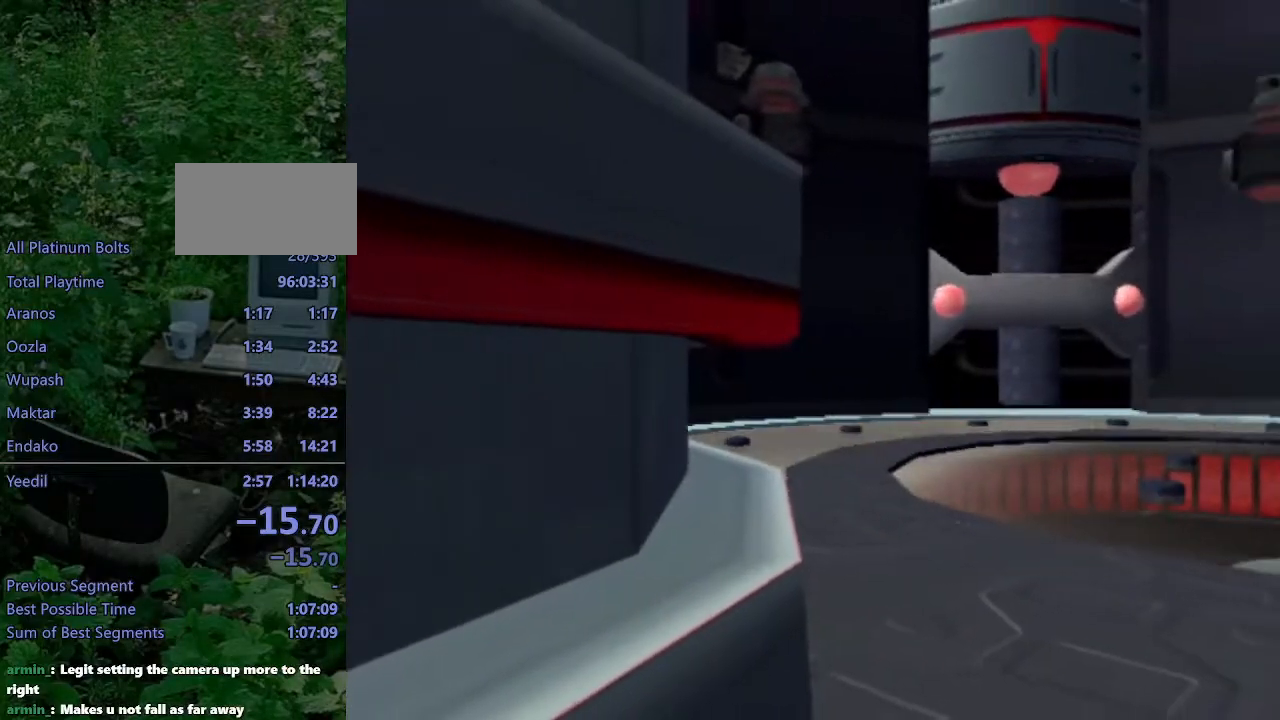
{"buttons": ["L1", "DPAD_RIGHT"], "left_stick": "center", "right_stick": "center", "events": []}
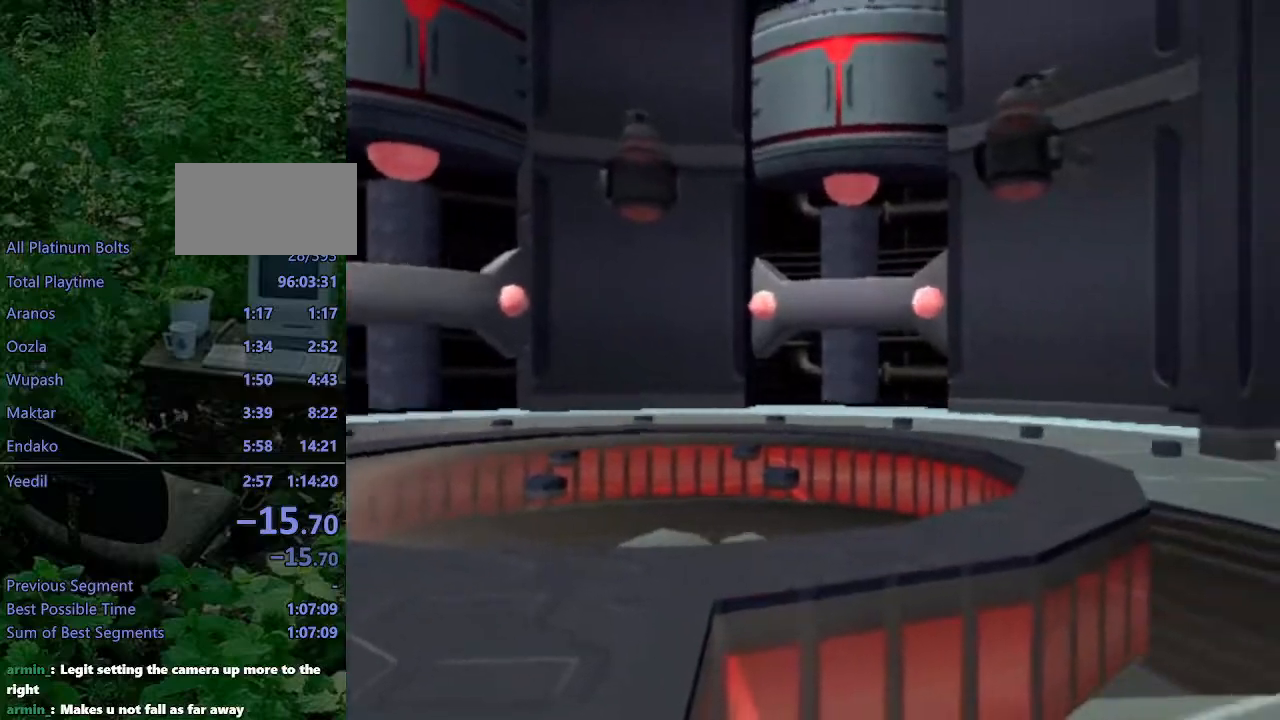
{"buttons": ["L1"], "left_stick": "center", "right_stick": "center", "events": [[133, "DPAD_RIGHT", "up"]]}
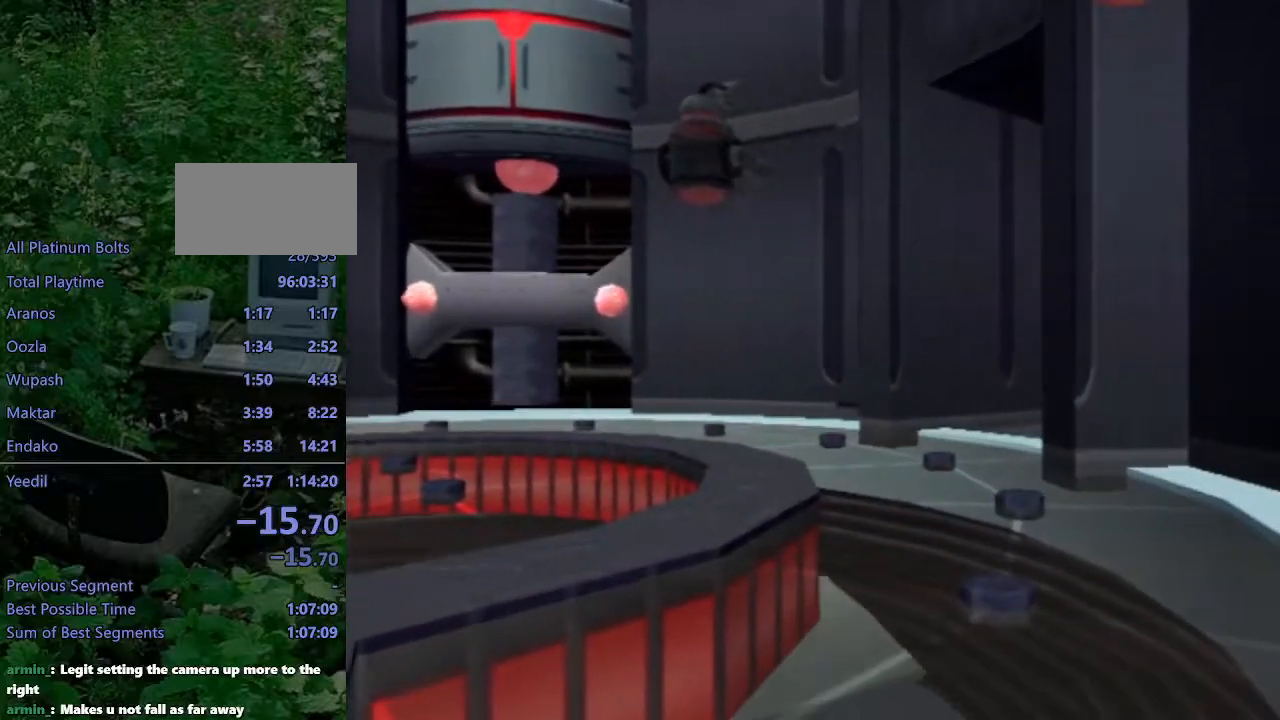
{"buttons": ["SQUARE", "L1", "DPAD_UP"], "left_stick": "center", "right_stick": "center", "events": [[117, "L1", "up"], [417, "L1", "down"], [433, "DPAD_UP", "down"], [433, "SQUARE", "down"]]}
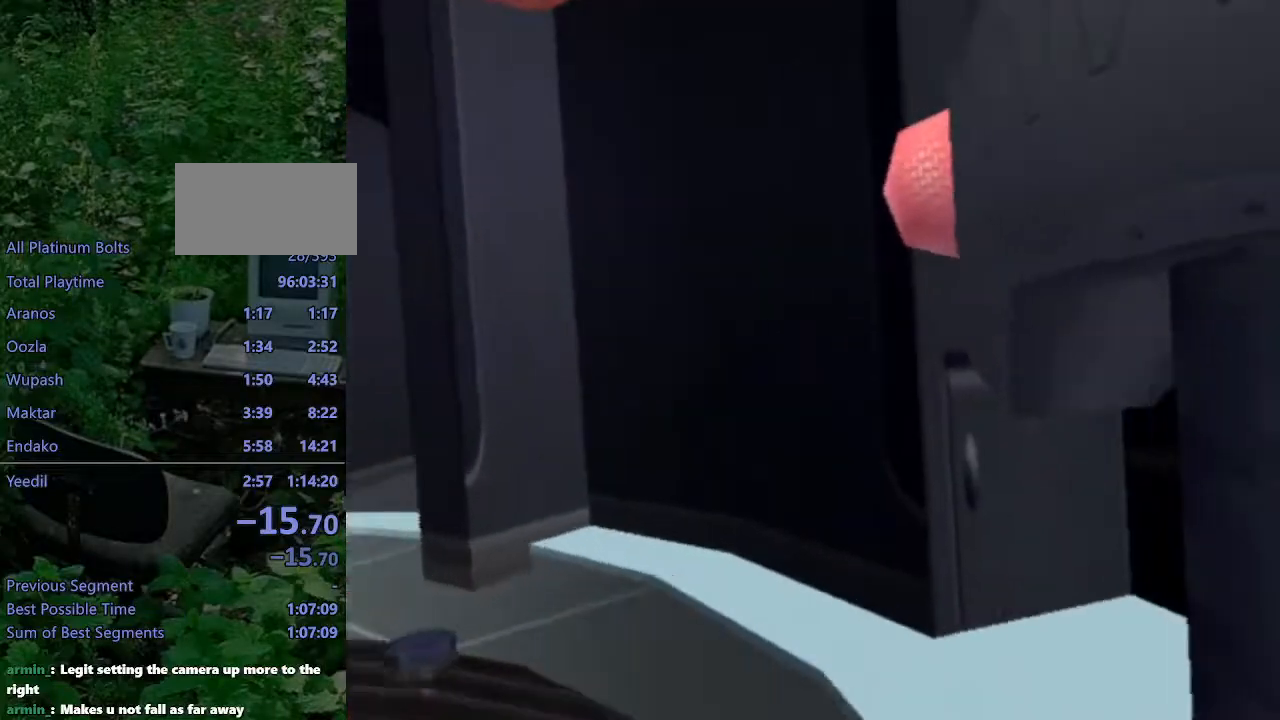
{"buttons": [], "left_stick": "right", "right_stick": "center", "events": [[33, "L1", "up"], [183, "DPAD_UP", "up"], [200, "SQUARE", "up"], [300, "CROSS", "down"], [300, "left_stick", "right"], [483, "CROSS", "up"]]}
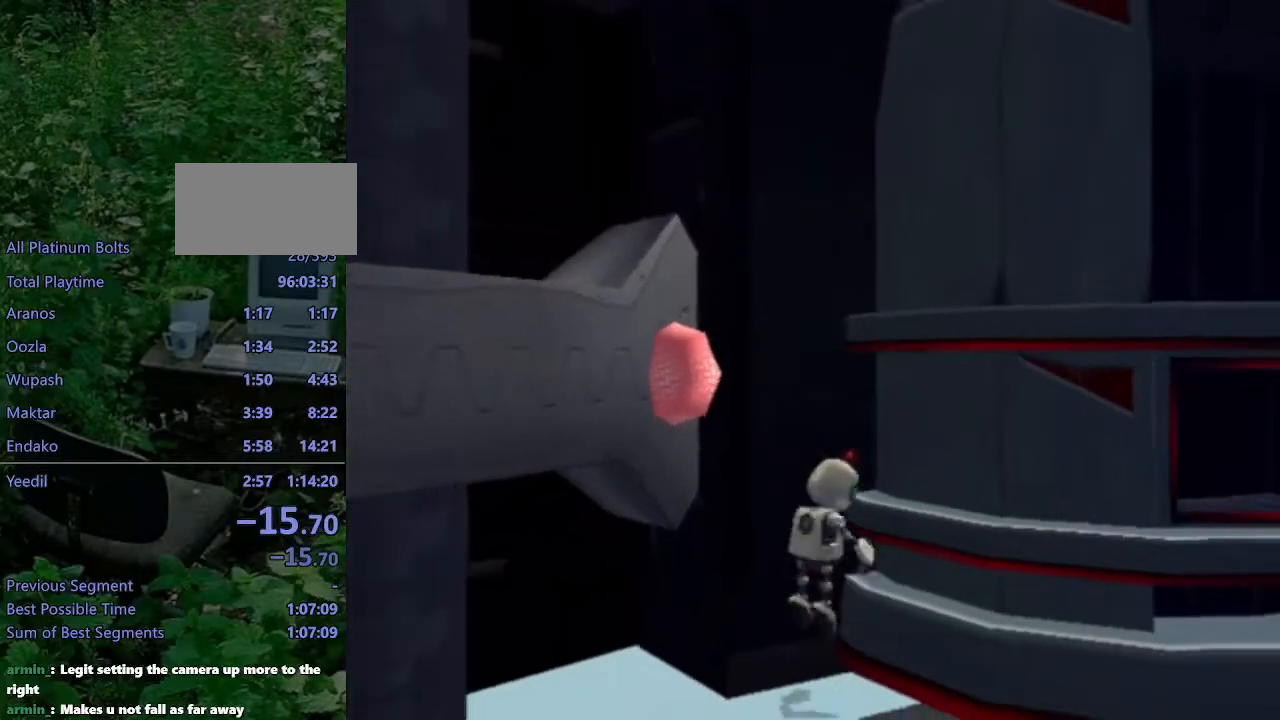
{"buttons": [], "left_stick": "up", "right_stick": "center", "events": [[100, "left_stick", "up"], [333, "right_stick", "right"], [417, "right_stick", "center"]]}
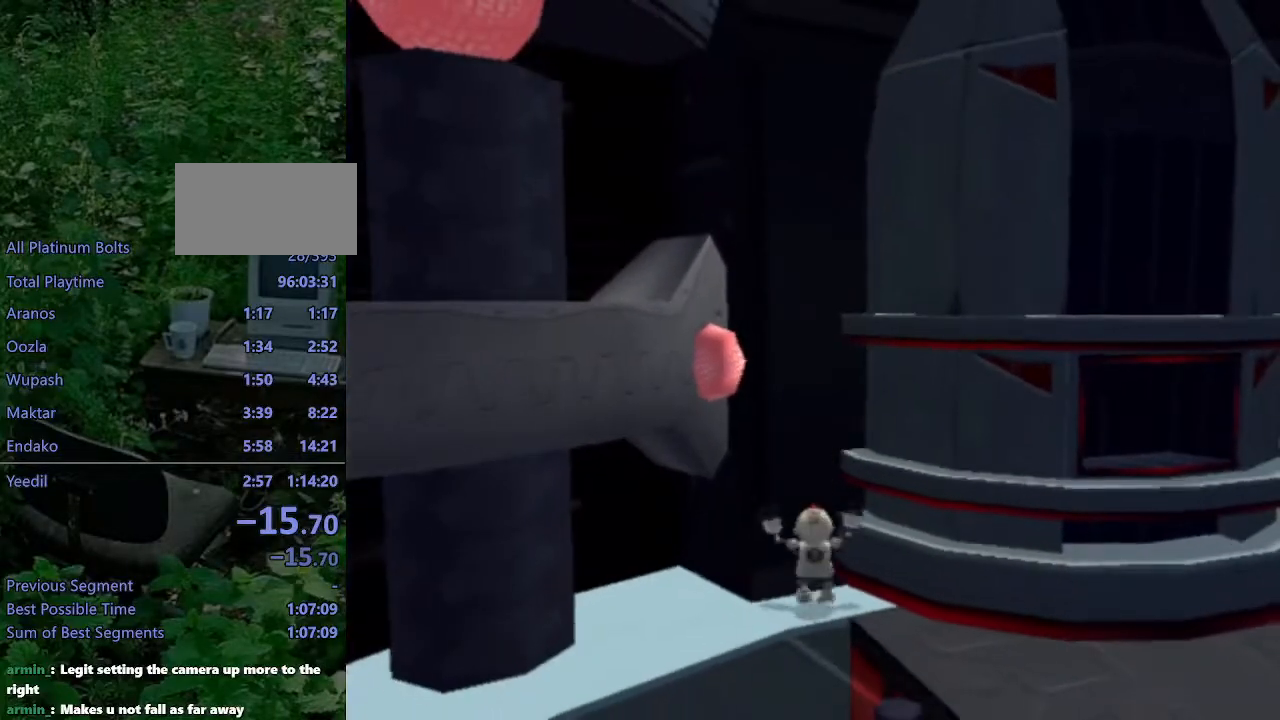
{"buttons": ["L1", "DPAD_RIGHT"], "left_stick": "center", "right_stick": "center", "events": [[133, "left_stick", "center"], [167, "L1", "down"], [283, "DPAD_RIGHT", "down"]]}
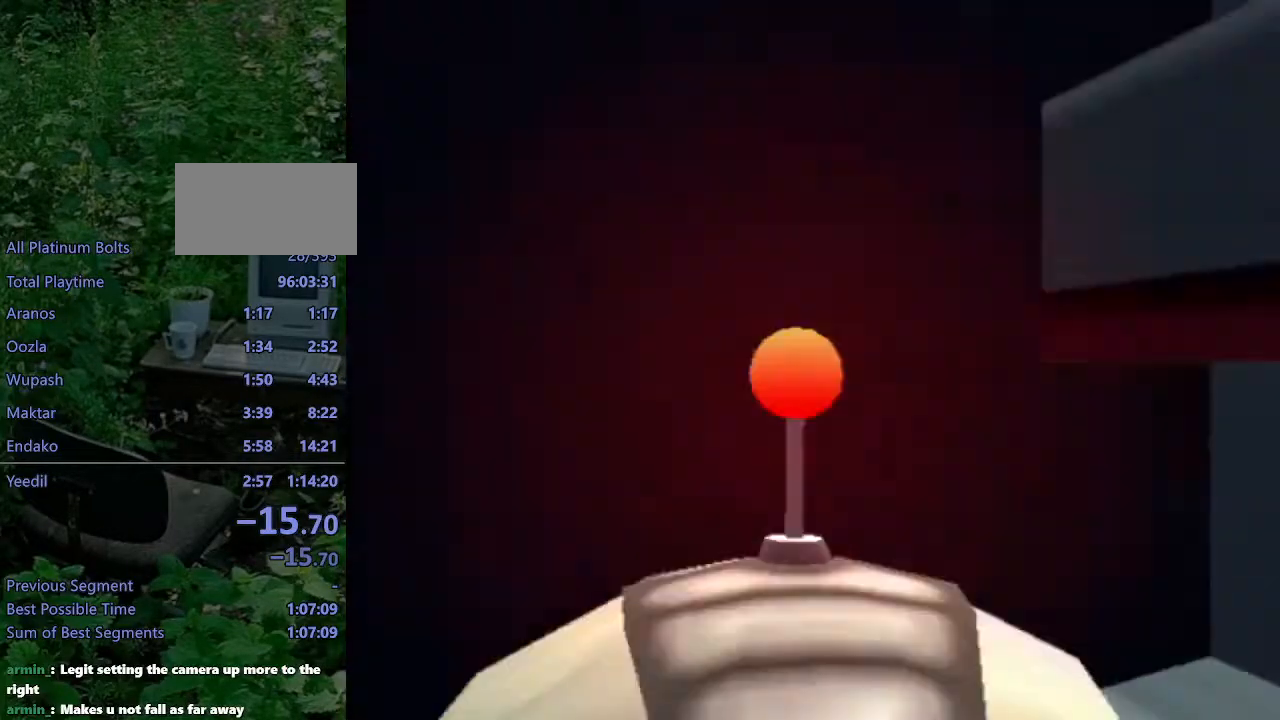
{"buttons": ["L1", "DPAD_RIGHT"], "left_stick": "center", "right_stick": "center", "events": []}
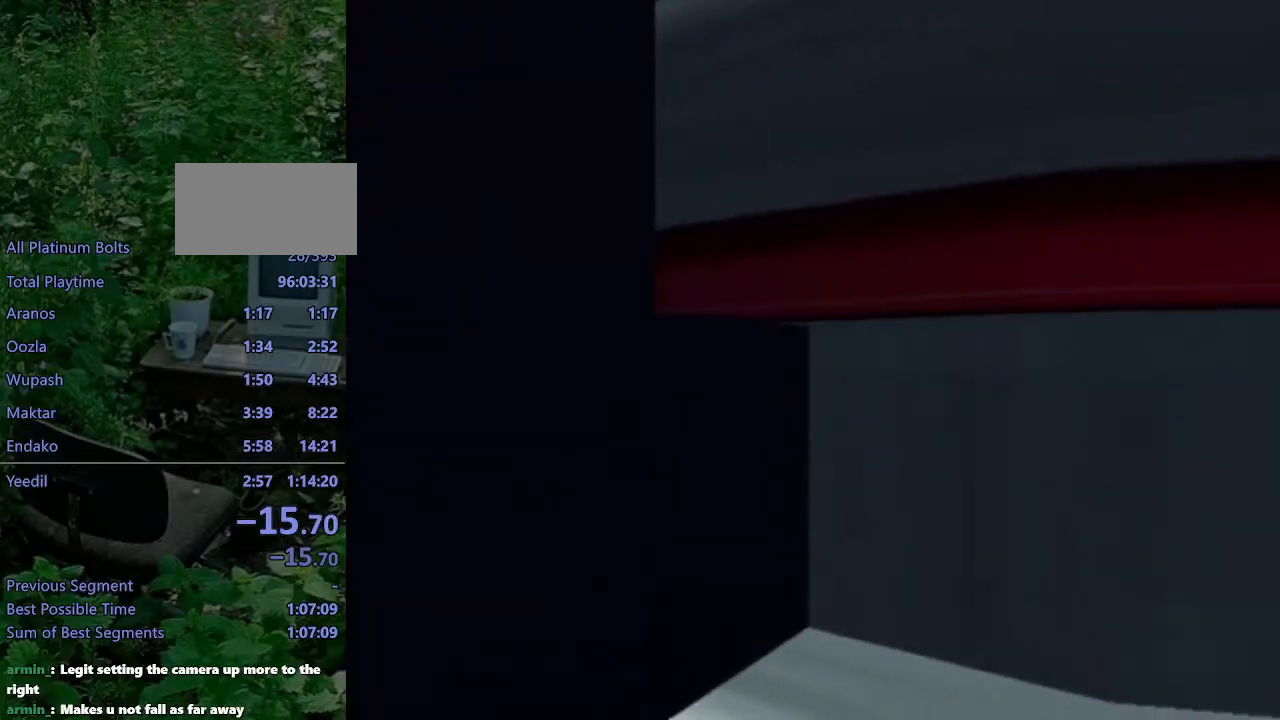
{"buttons": ["L1", "DPAD_RIGHT"], "left_stick": "center", "right_stick": "center", "events": []}
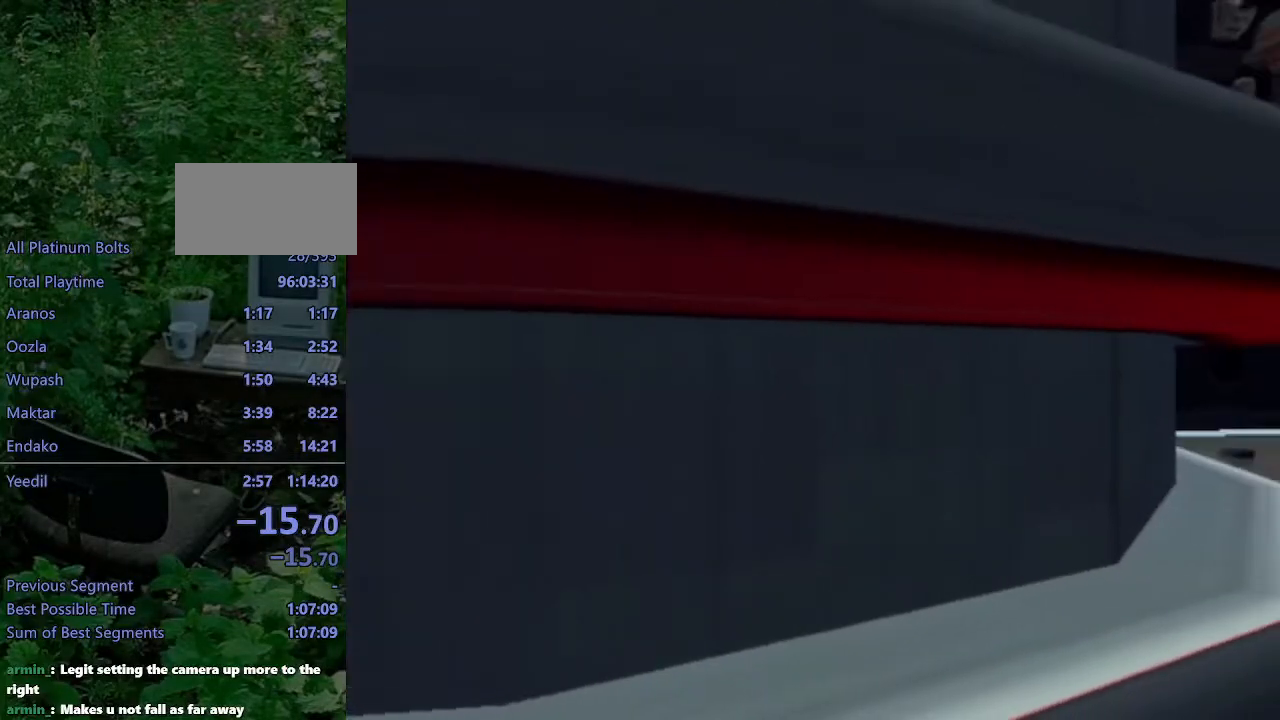
{"buttons": ["L1", "DPAD_RIGHT"], "left_stick": "center", "right_stick": "center", "events": []}
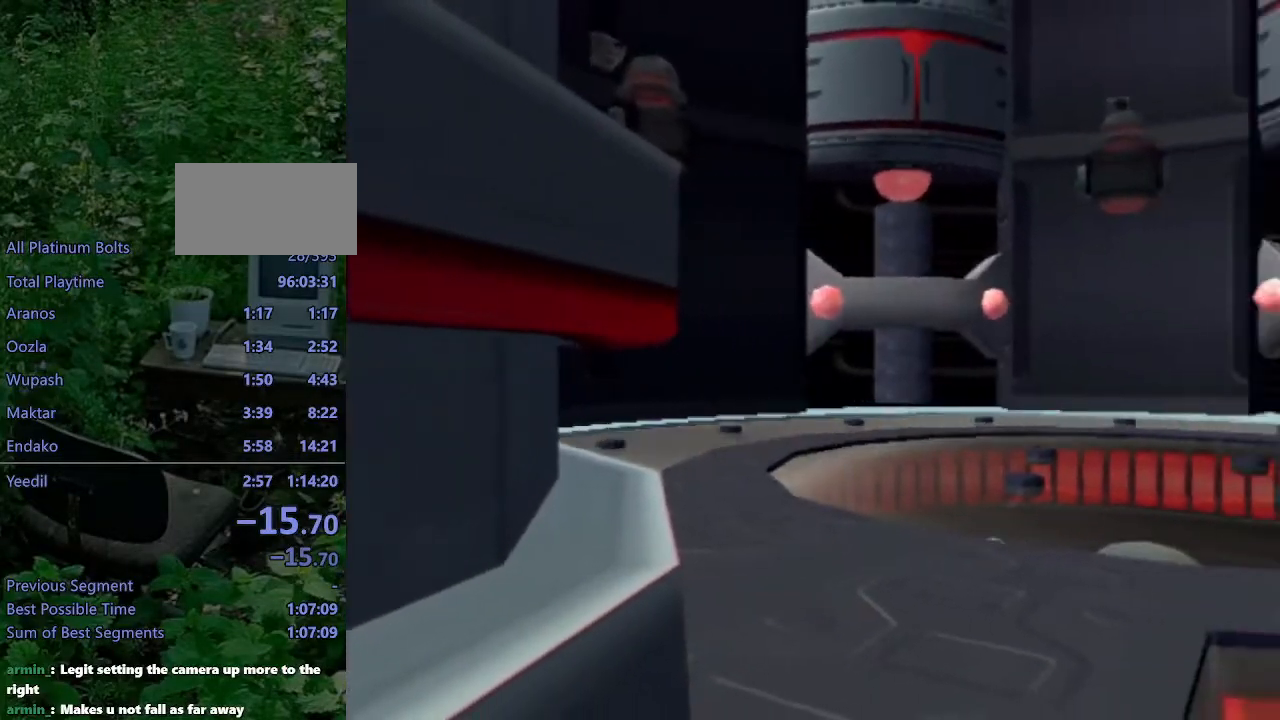
{"buttons": ["L1", "DPAD_RIGHT"], "left_stick": "center", "right_stick": "center", "events": []}
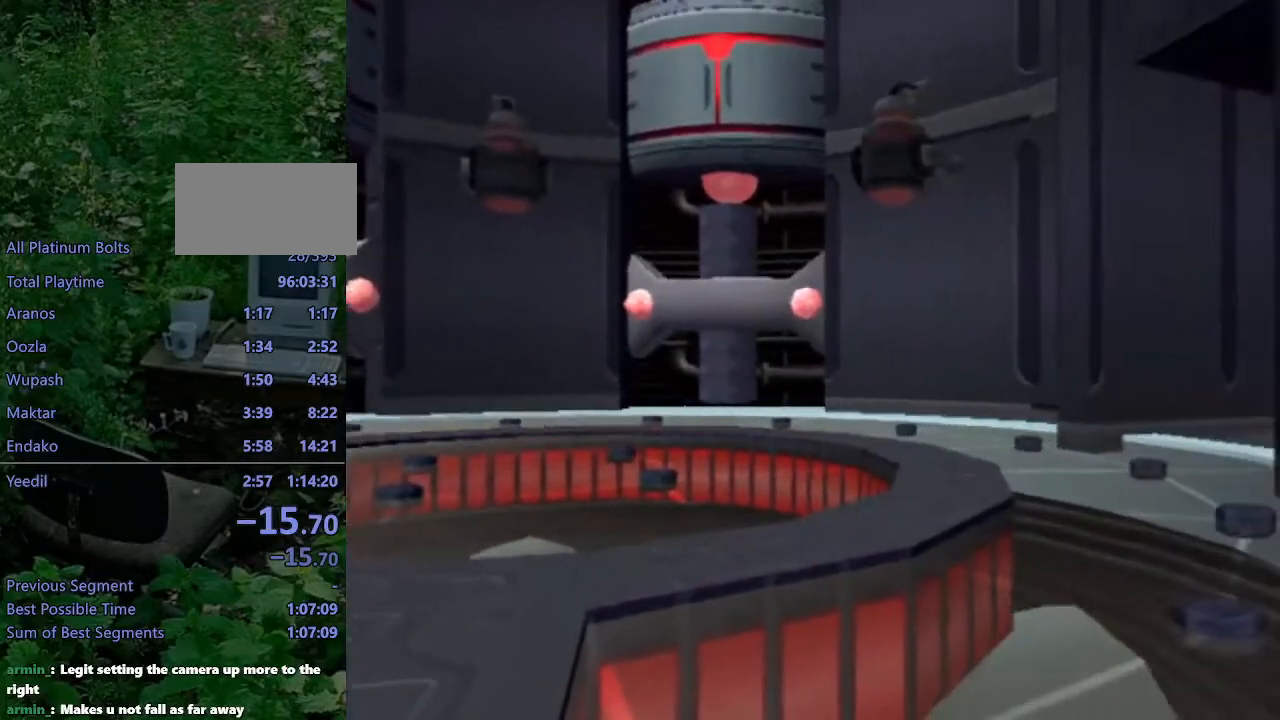
{"buttons": ["L1", "DPAD_LEFT"], "left_stick": "center", "right_stick": "center", "events": [[67, "DPAD_RIGHT", "up"], [433, "DPAD_LEFT", "down"]]}
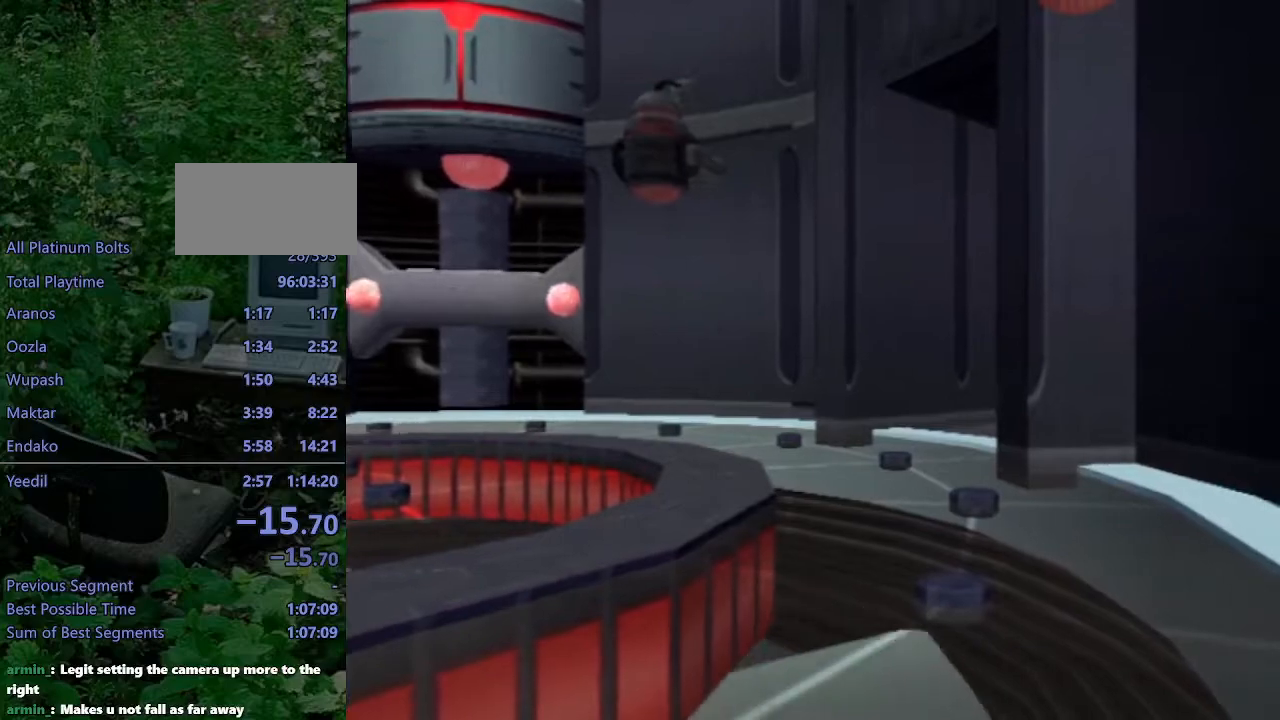
{"buttons": ["L1"], "left_stick": "center", "right_stick": "center", "events": [[100, "DPAD_LEFT", "up"]]}
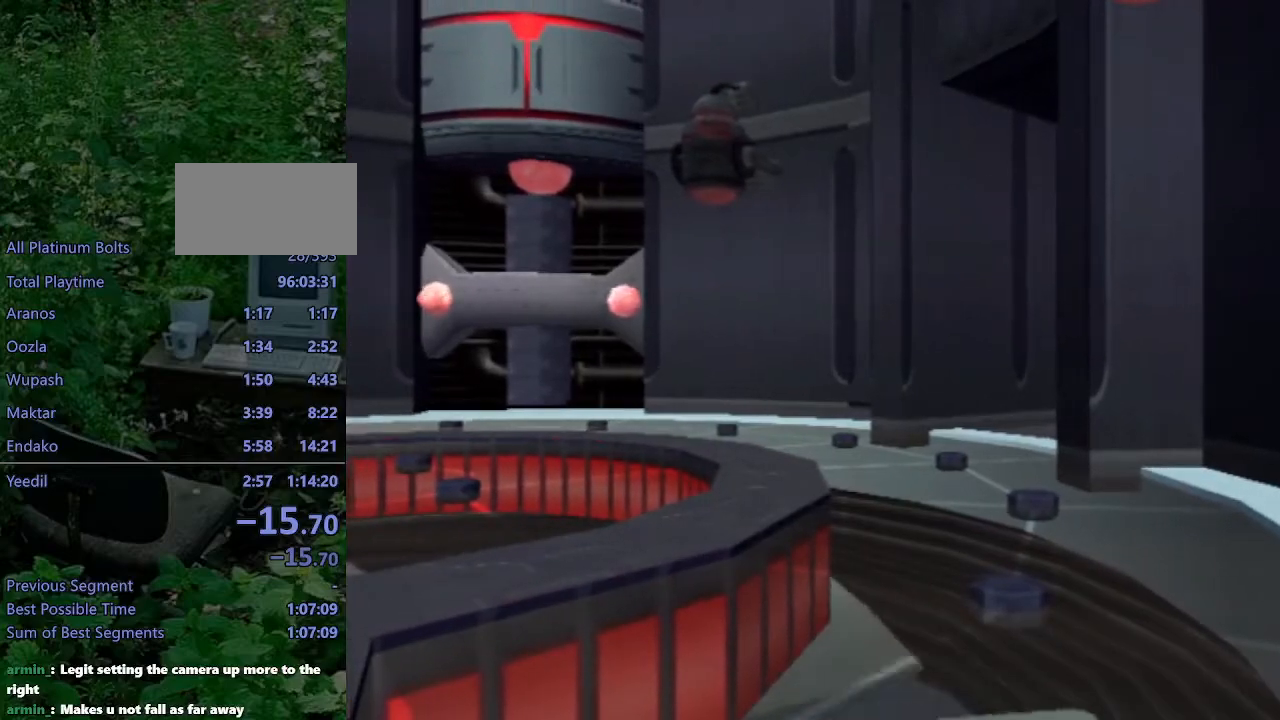
{"buttons": [], "left_stick": "center", "right_stick": "center", "events": [[67, "DPAD_RIGHT", "down"], [117, "DPAD_RIGHT", "up"], [450, "L1", "up"]]}
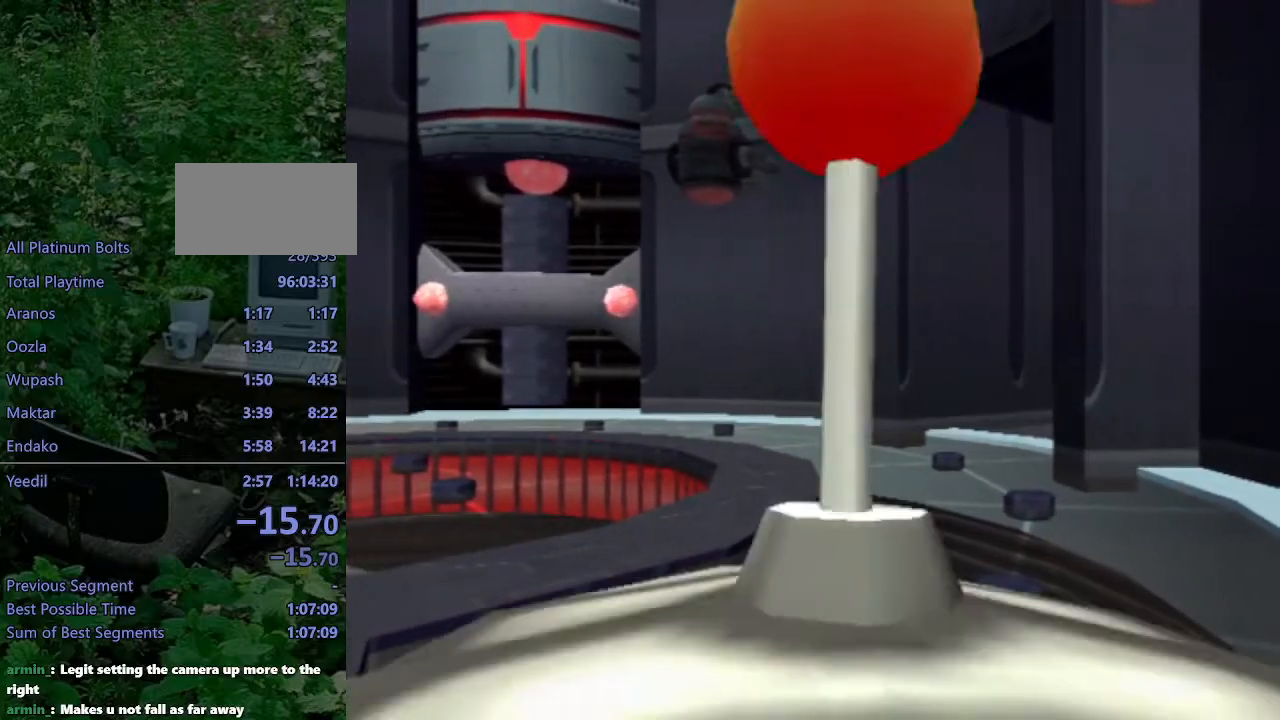
{"buttons": [], "left_stick": "center", "right_stick": "center", "events": [[217, "L1", "down"], [233, "DPAD_UP", "down"], [250, "SQUARE", "down"], [317, "L1", "up"], [450, "DPAD_UP", "up"], [483, "SQUARE", "up"]]}
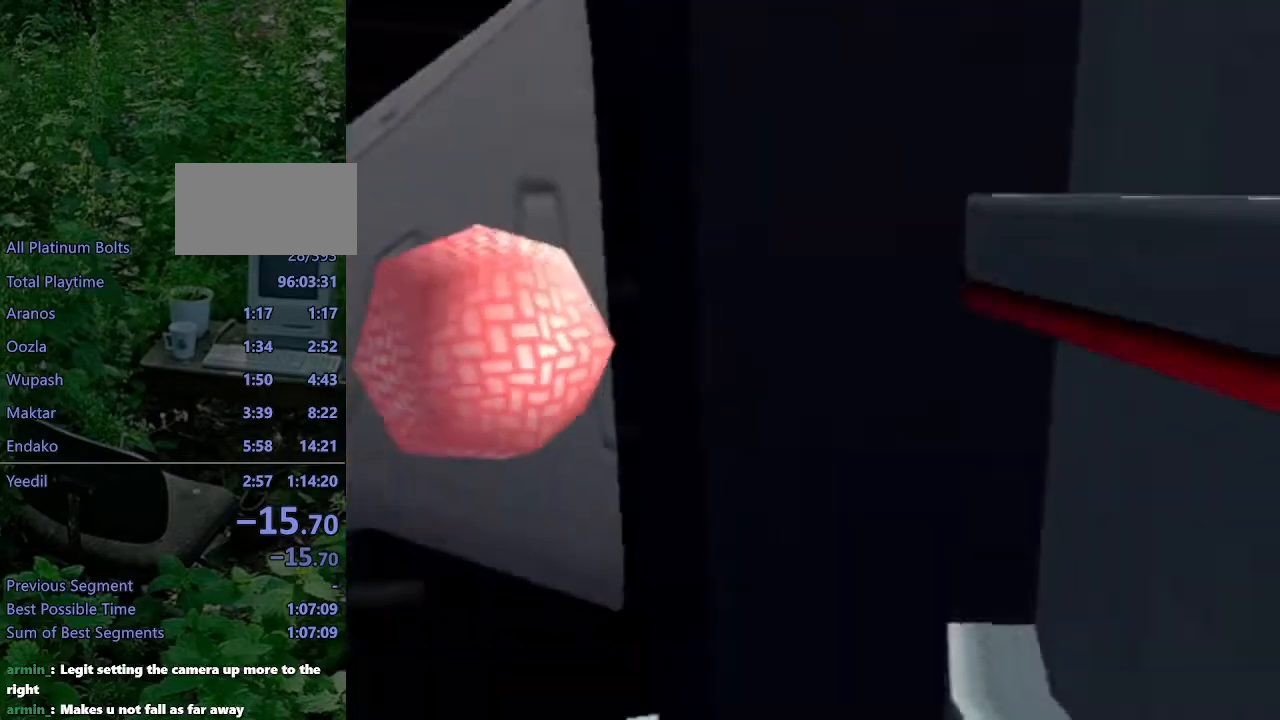
{"buttons": [], "left_stick": "right", "right_stick": "center", "events": [[67, "left_stick", "right"], [83, "CROSS", "down"], [233, "CROSS", "up"]]}
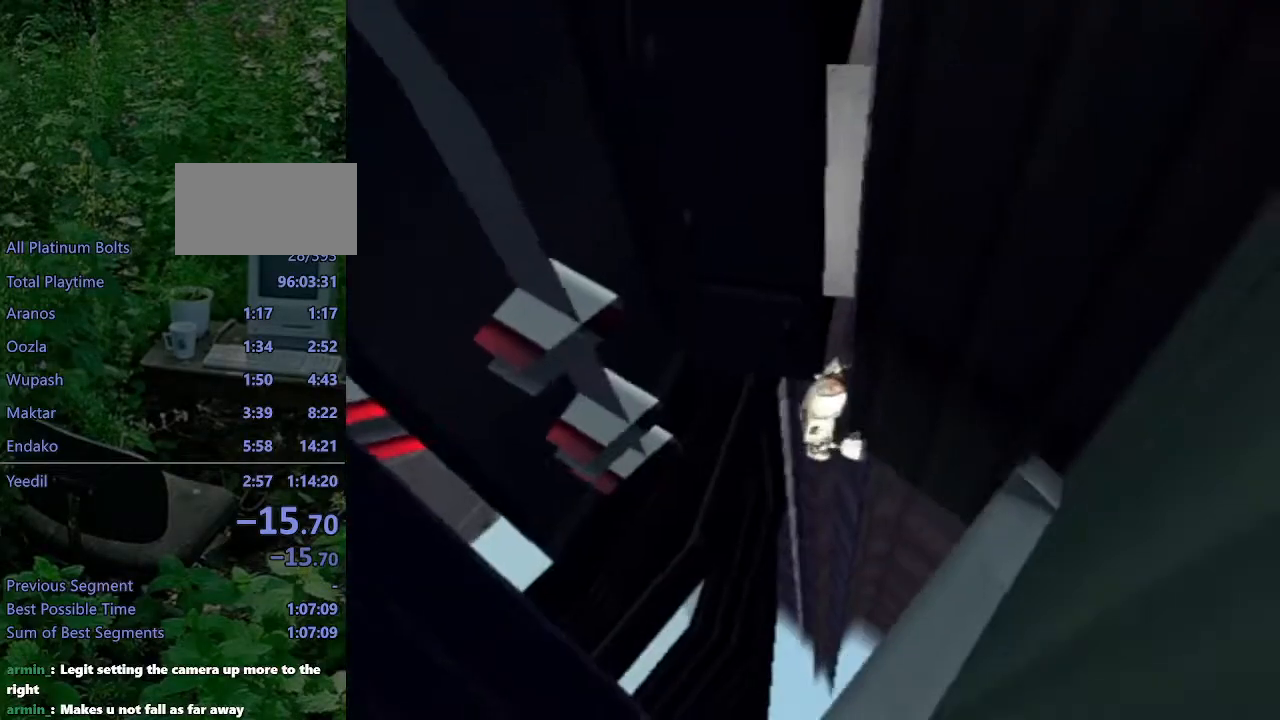
{"buttons": [], "left_stick": "right", "right_stick": "center", "events": [[250, "CROSS", "down"], [367, "CROSS", "up"]]}
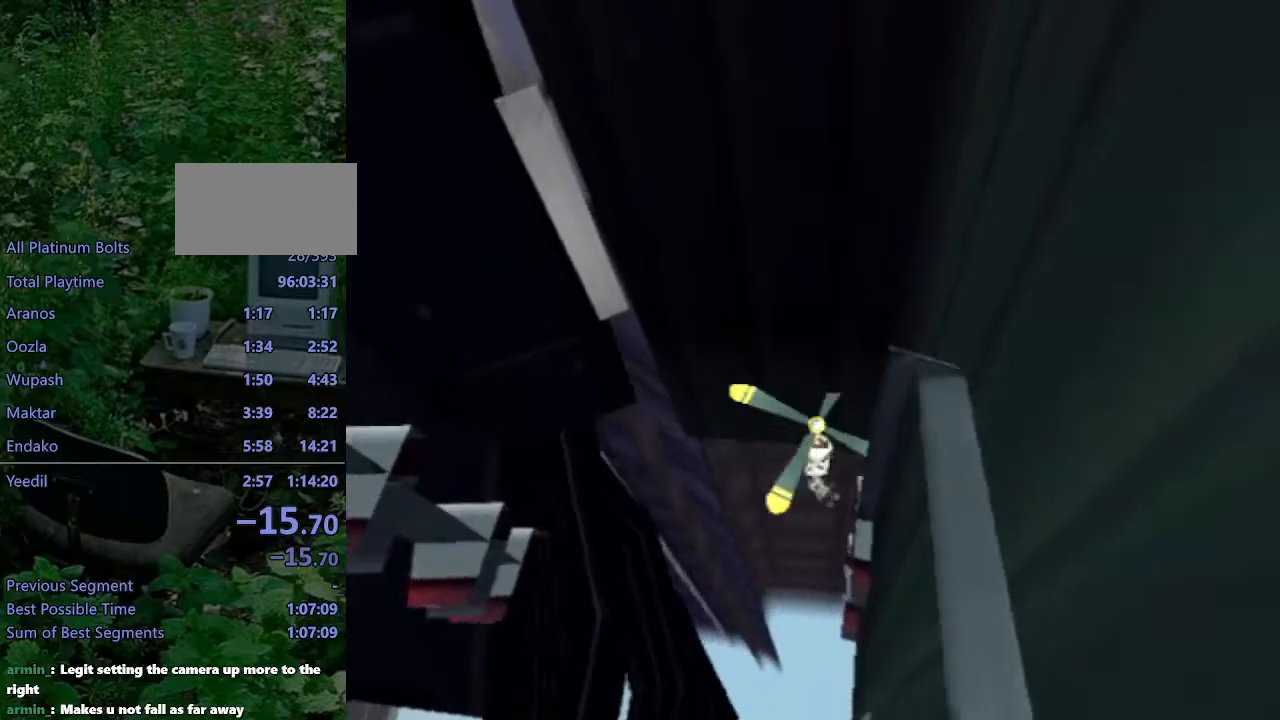
{"buttons": [], "left_stick": "right", "right_stick": "center", "events": []}
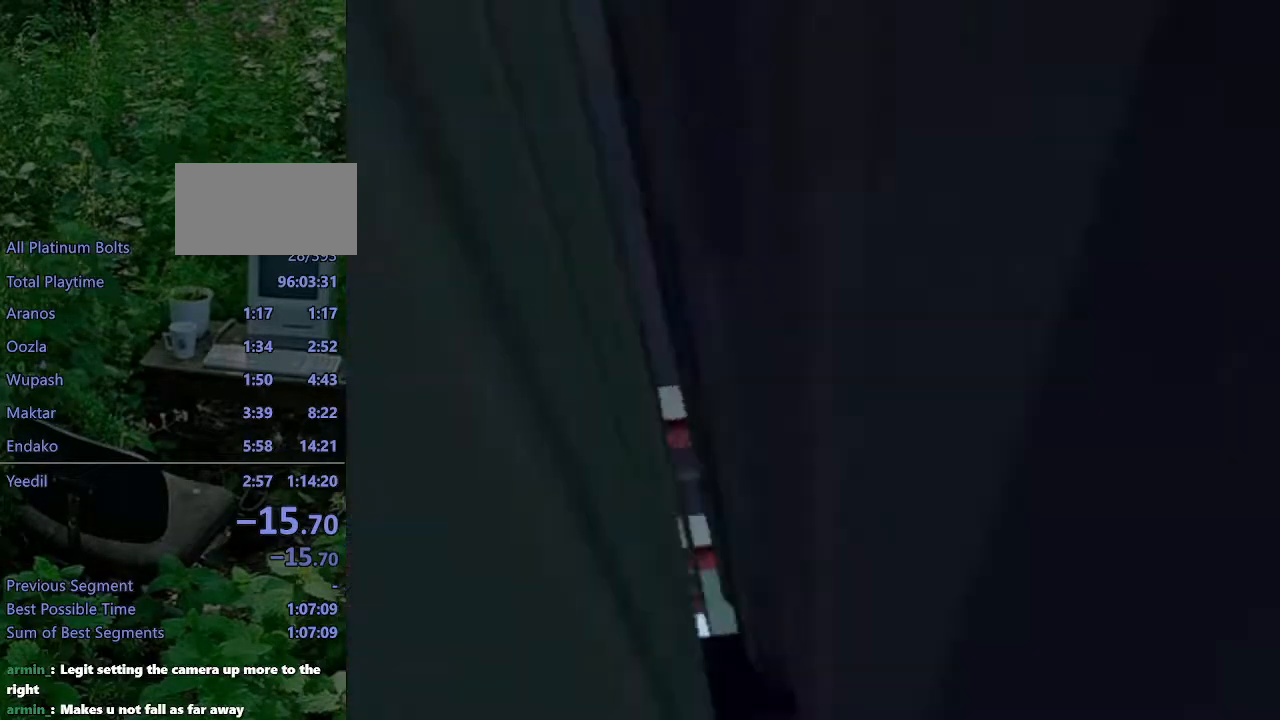
{"buttons": [], "left_stick": "right", "right_stick": "center", "events": []}
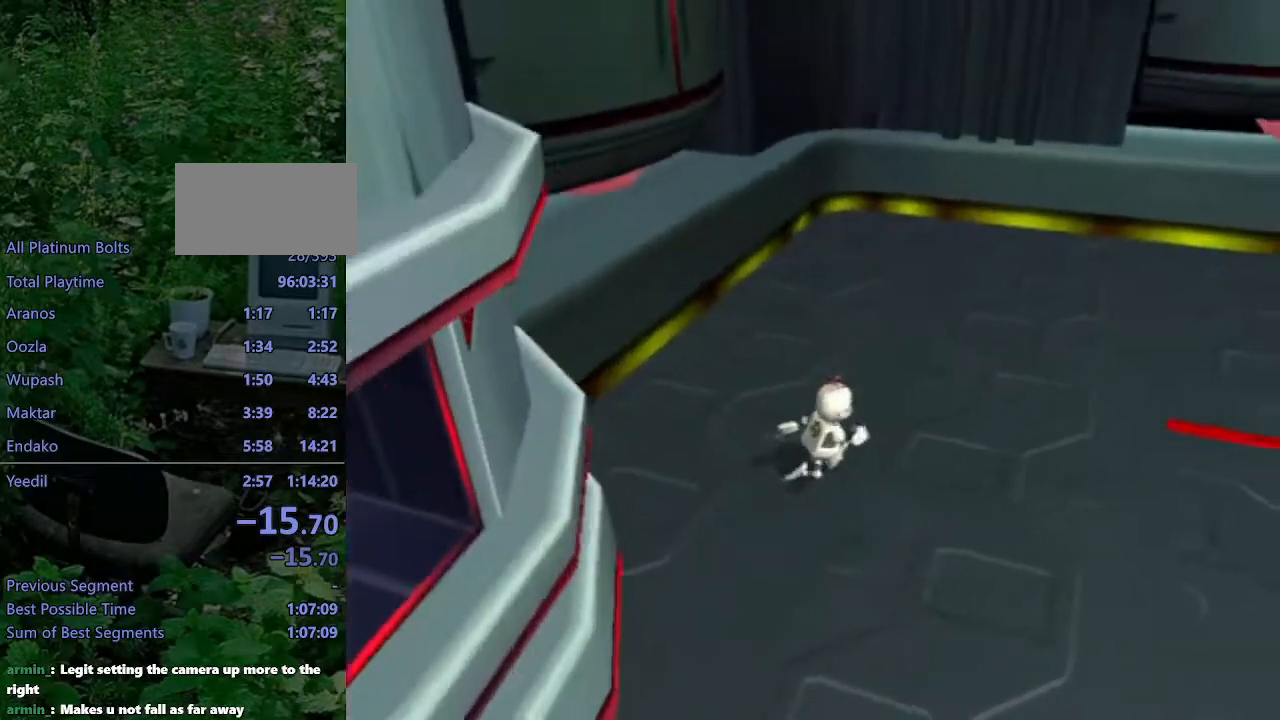
{"buttons": [], "left_stick": "right", "right_stick": "left", "events": [[17, "right_stick", "left"]]}
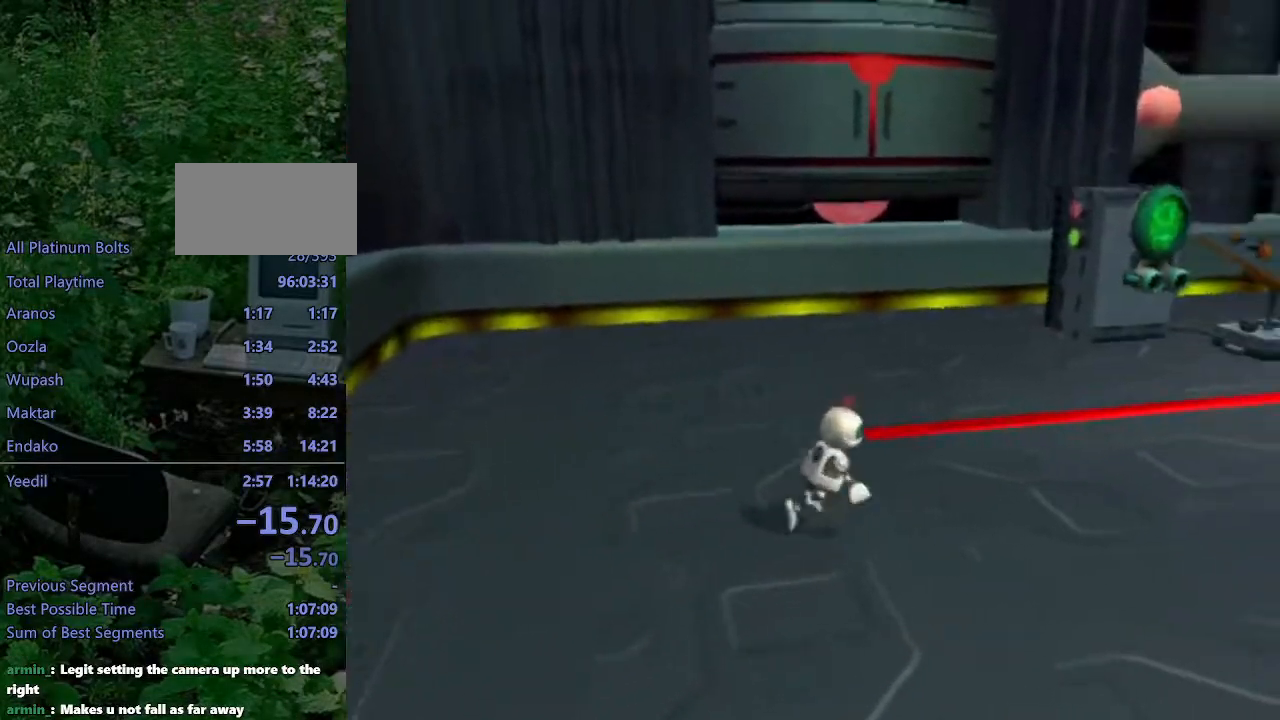
{"buttons": [], "left_stick": "up-right", "right_stick": "left", "events": [[83, "left_stick", "up-right"]]}
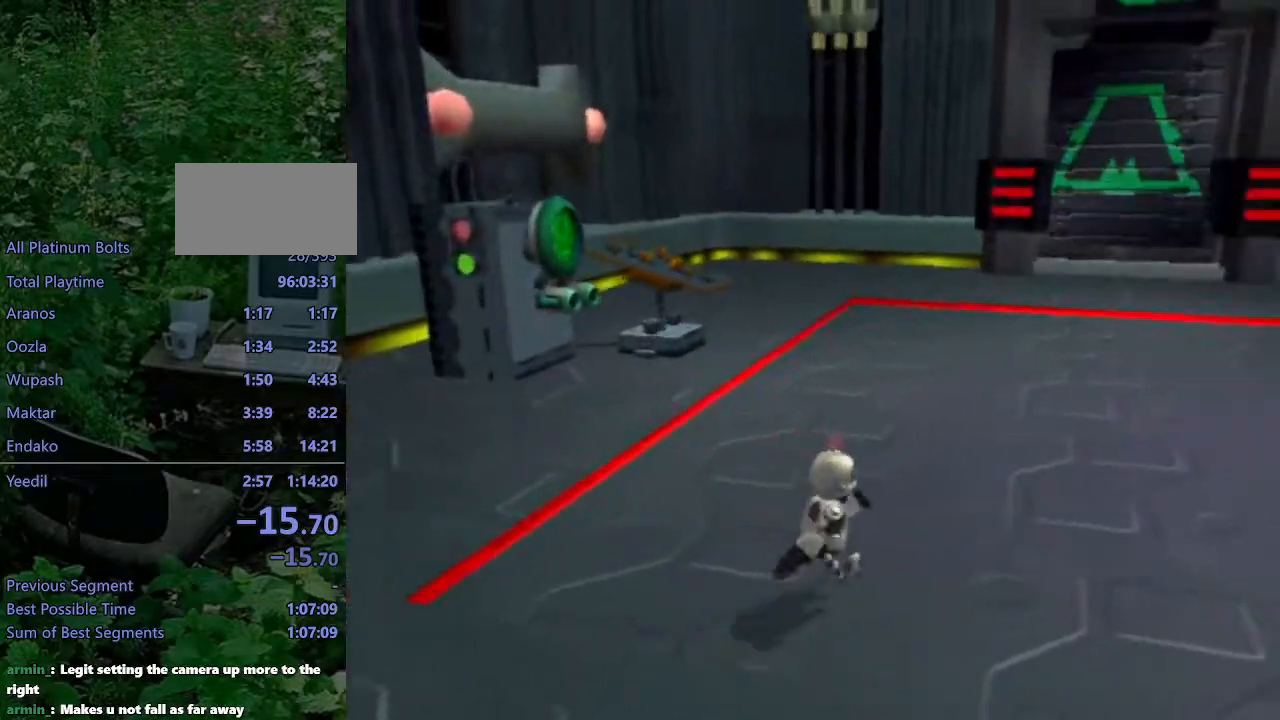
{"buttons": [], "left_stick": "up", "right_stick": "right", "events": [[67, "right_stick", "center"], [133, "left_stick", "up"], [467, "right_stick", "right"]]}
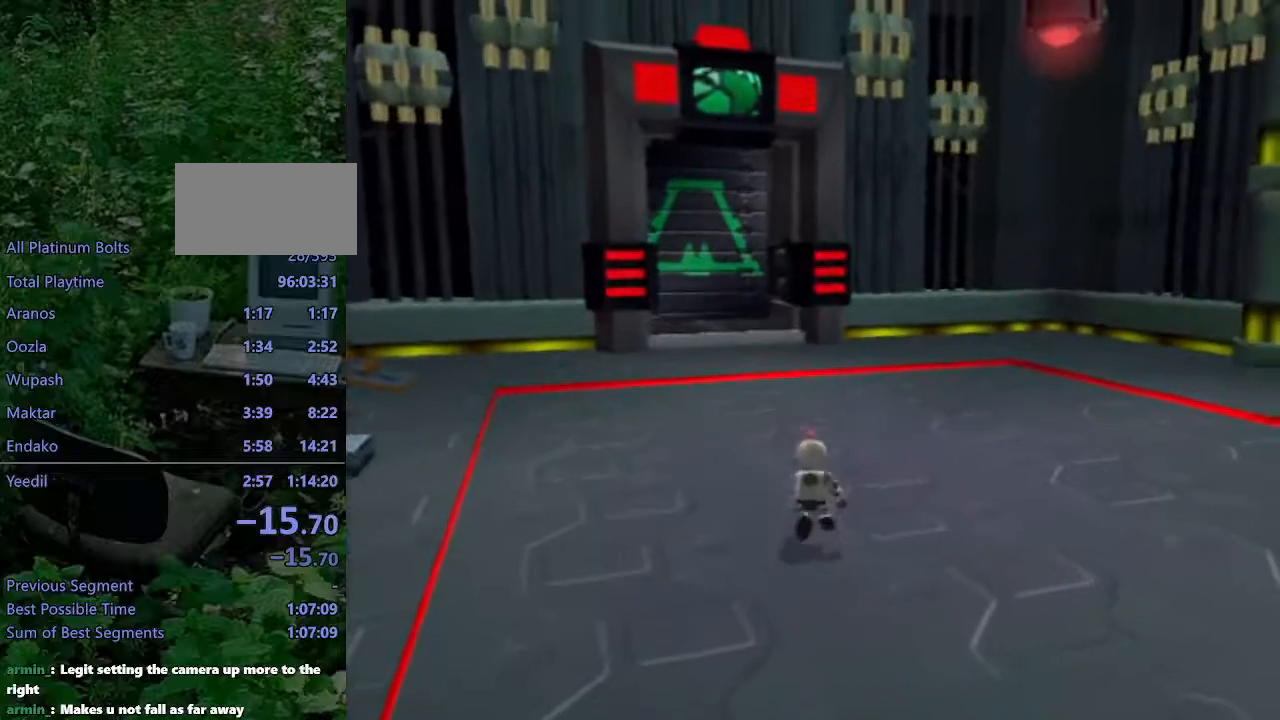
{"buttons": [], "left_stick": "up", "right_stick": "center", "events": [[150, "right_stick", "center"]]}
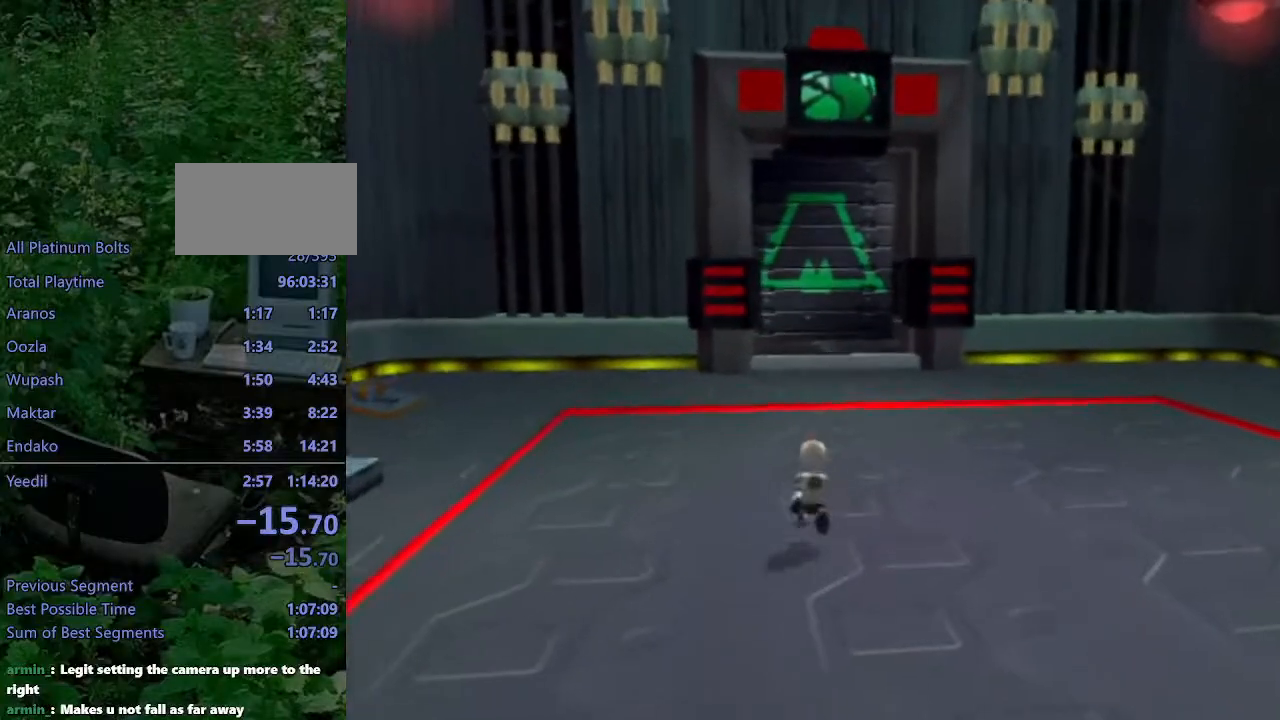
{"buttons": [], "left_stick": "up", "right_stick": "center", "events": [[183, "right_stick", "right"], [367, "right_stick", "center"]]}